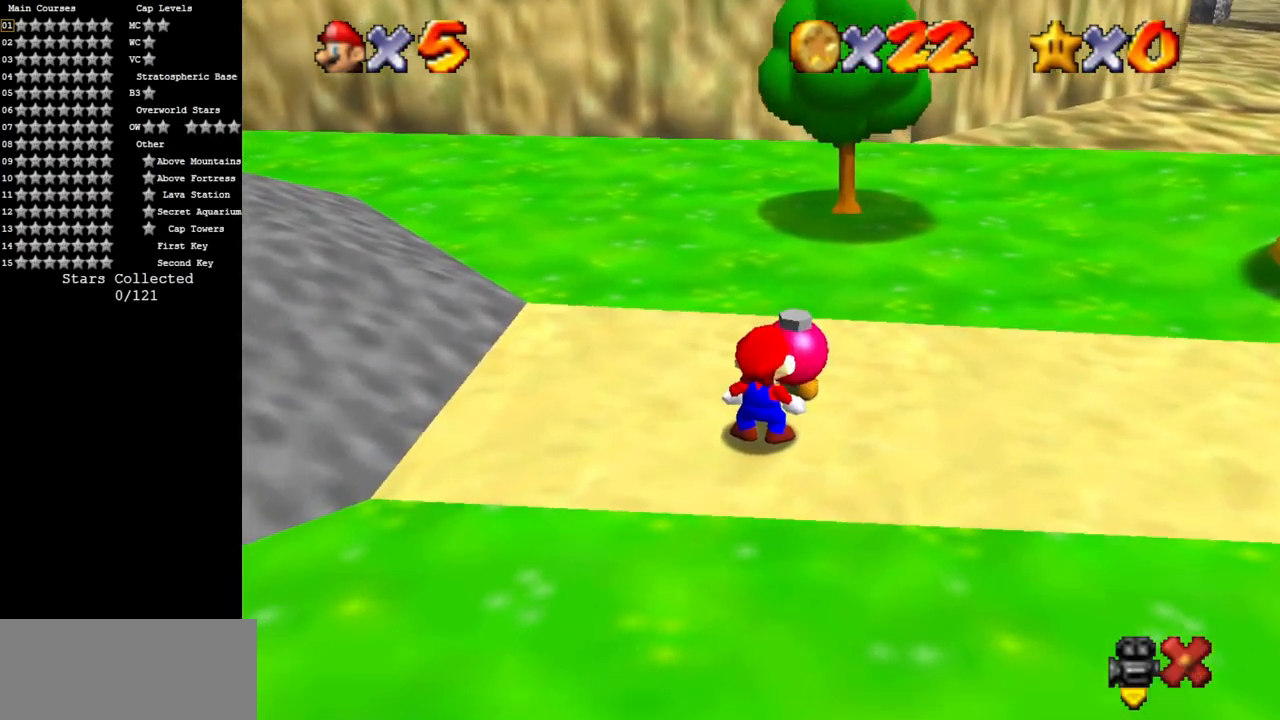
Gameplay with a controller (Nintendo layout); each line is a JSON object with the inputs held at the frame after it. "events" lists button and stick changes between this image and that frame as [ms after this image, input, new state], when the widget could be followed in between. Not read: L3 R3.
{"buttons": [], "left_stick": "center", "events": []}
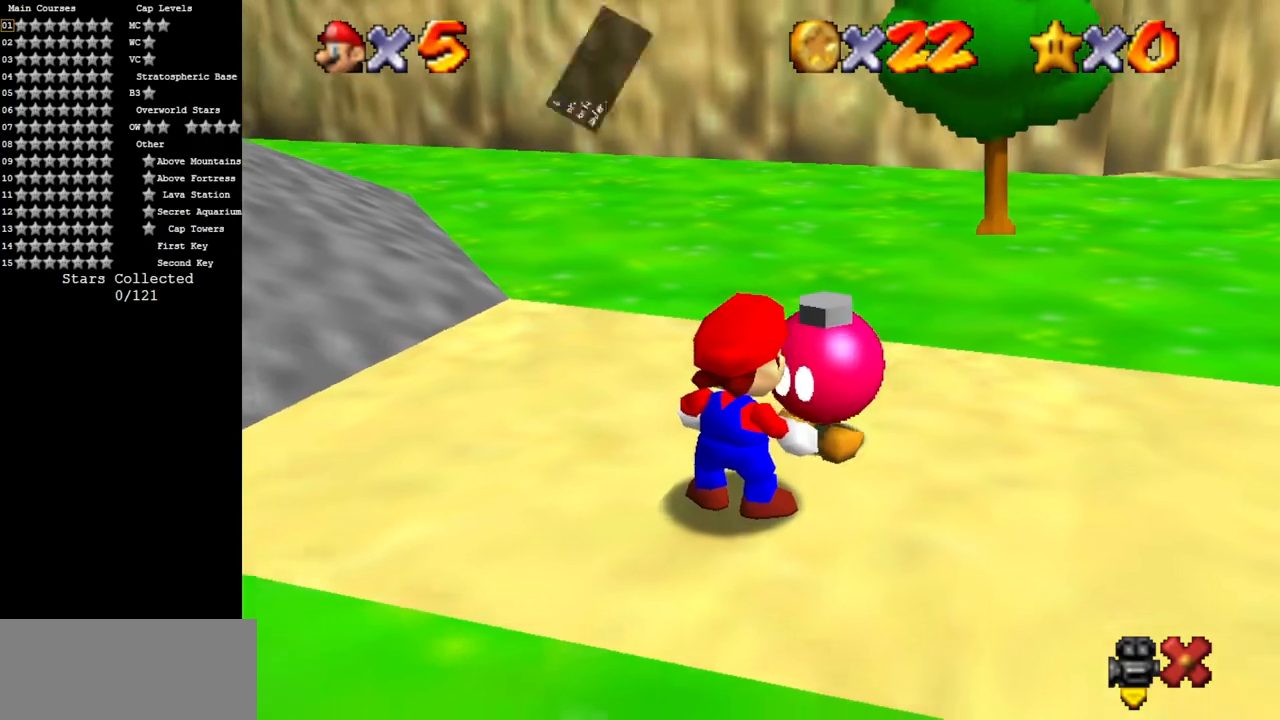
{"buttons": [], "left_stick": "center", "events": []}
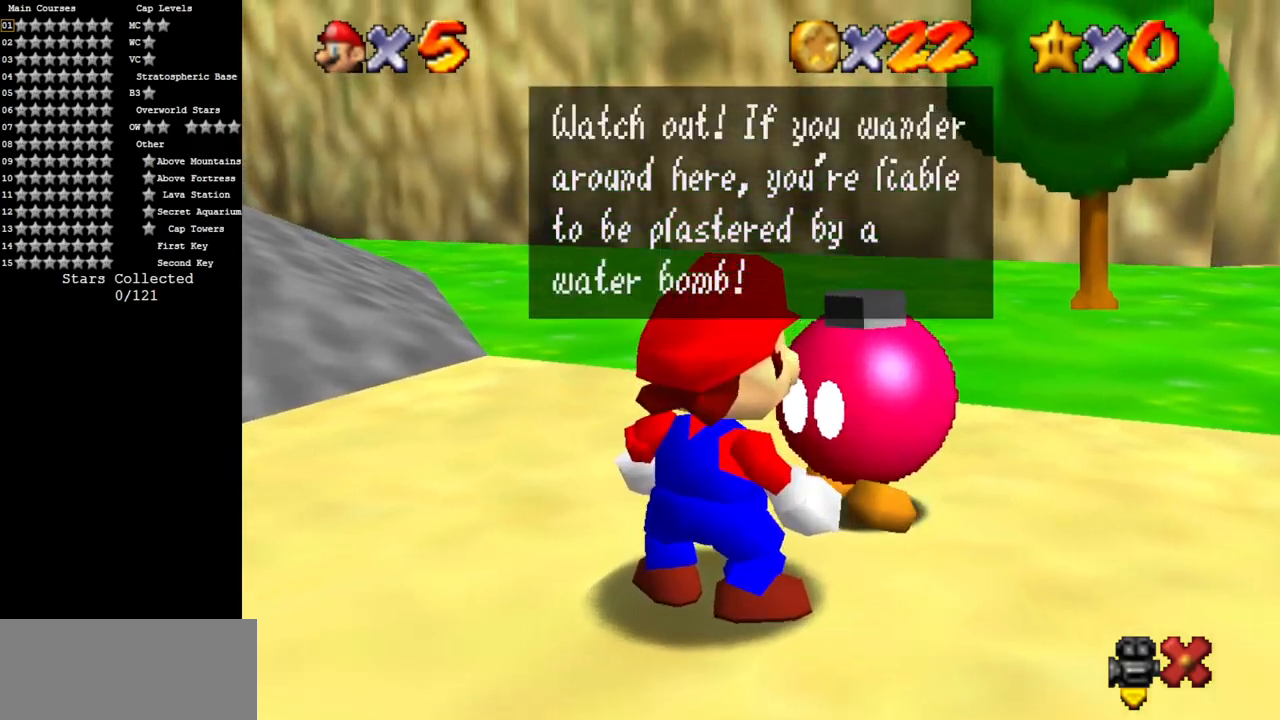
{"buttons": [], "left_stick": "center", "events": []}
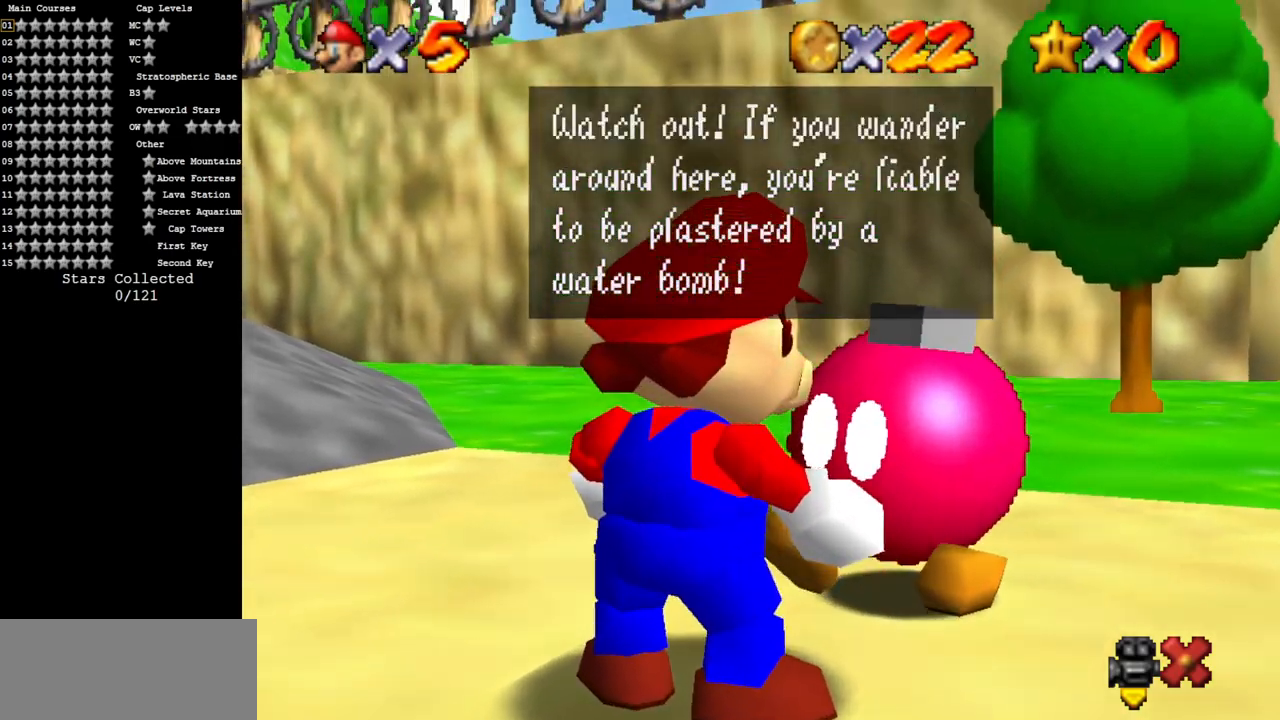
{"buttons": [], "left_stick": "center", "events": []}
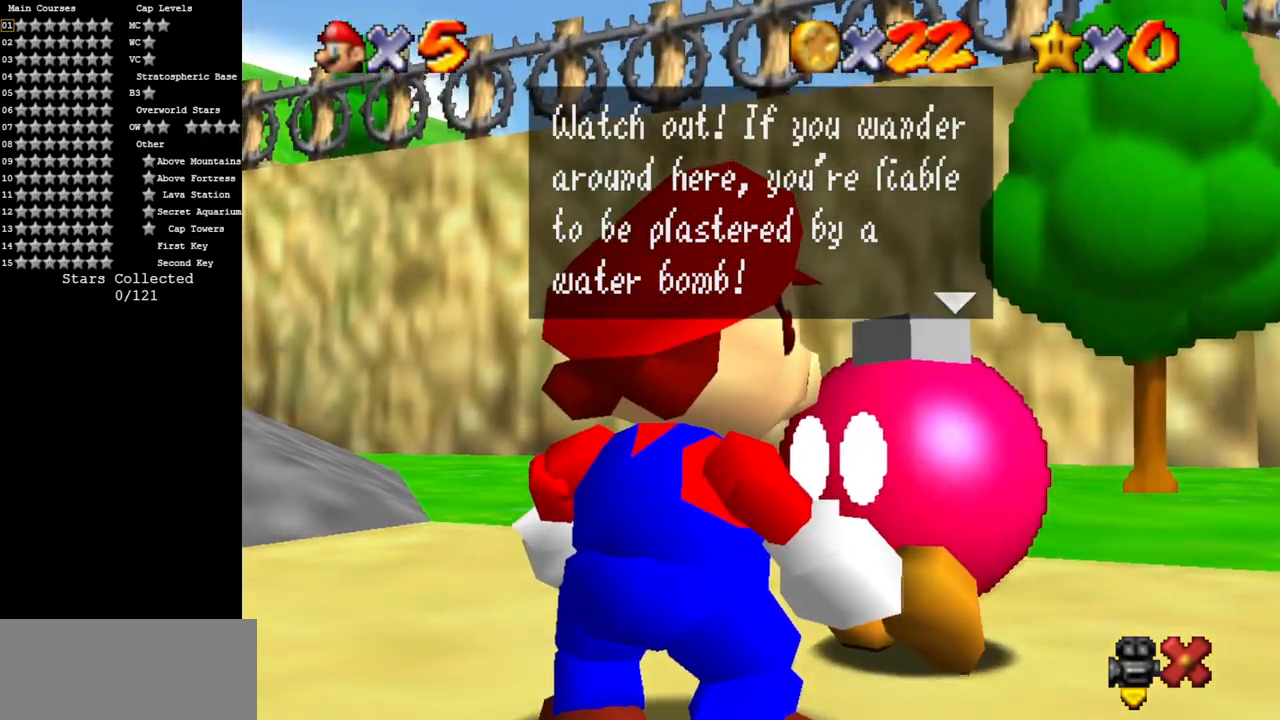
{"buttons": [], "left_stick": "center", "events": []}
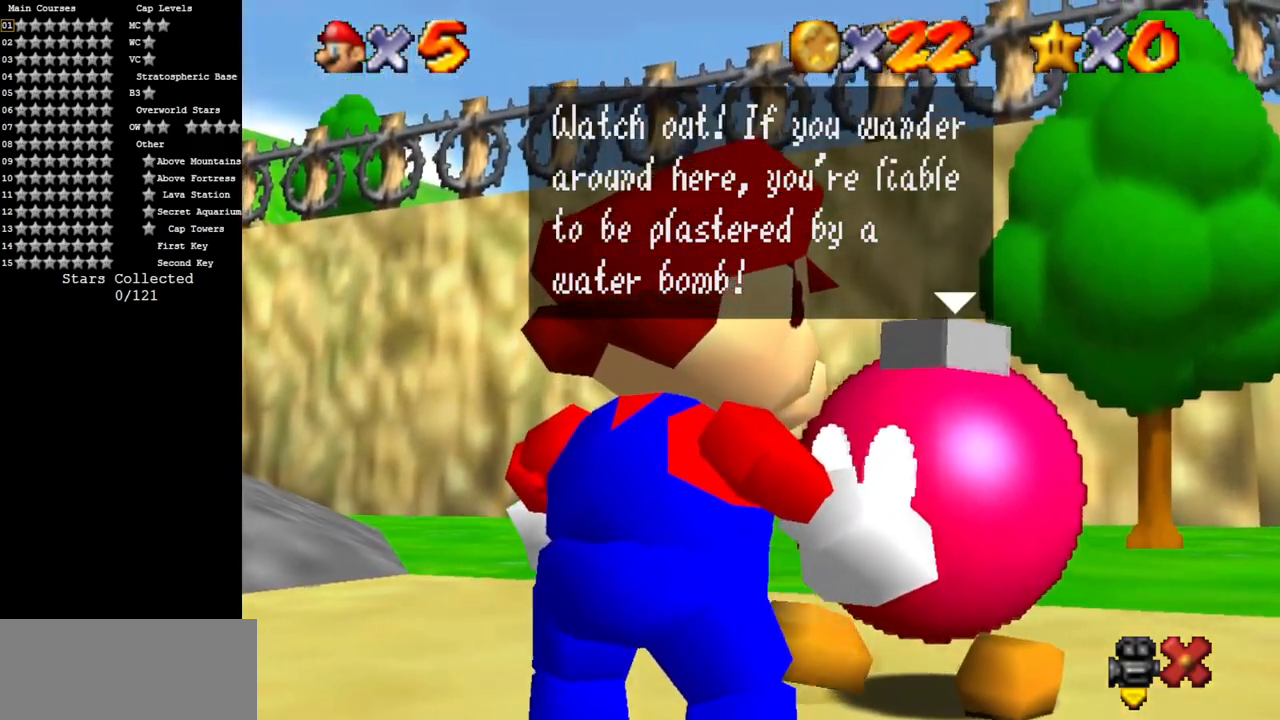
{"buttons": [], "left_stick": "center", "events": [[117, "A", "down"], [251, "A", "up"]]}
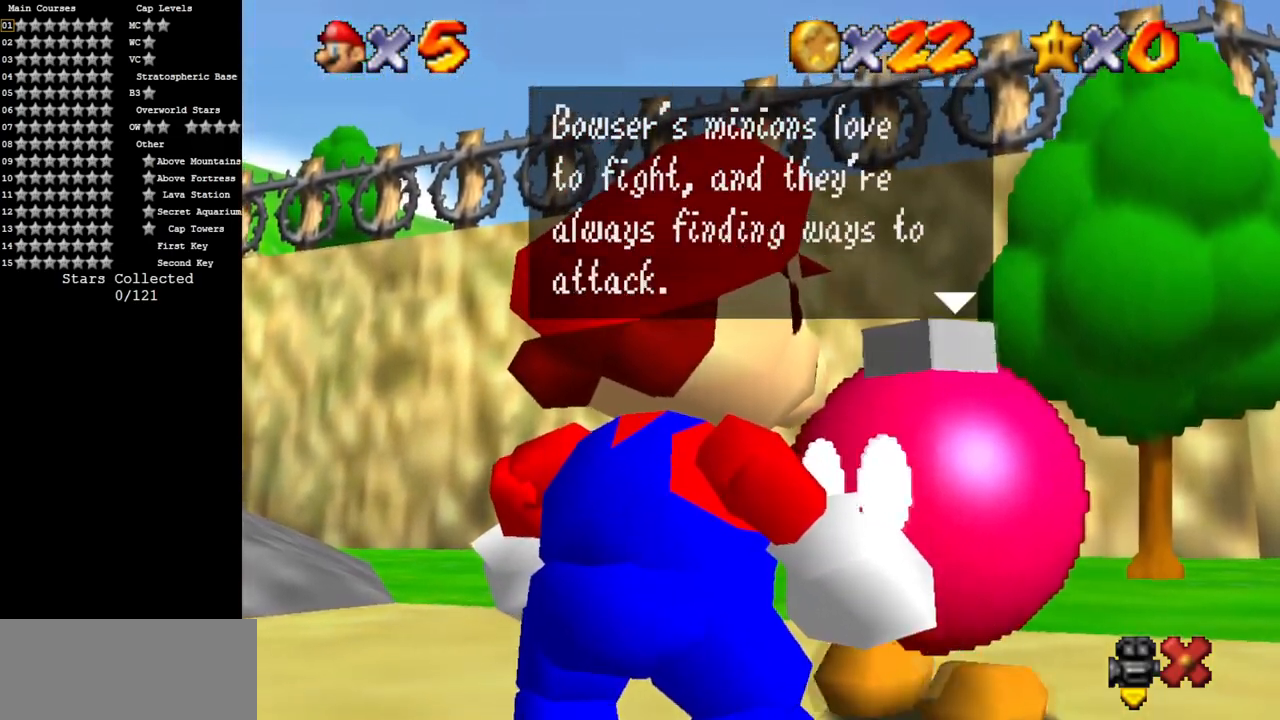
{"buttons": [], "left_stick": "center", "events": [[284, "A", "down"], [350, "A", "up"]]}
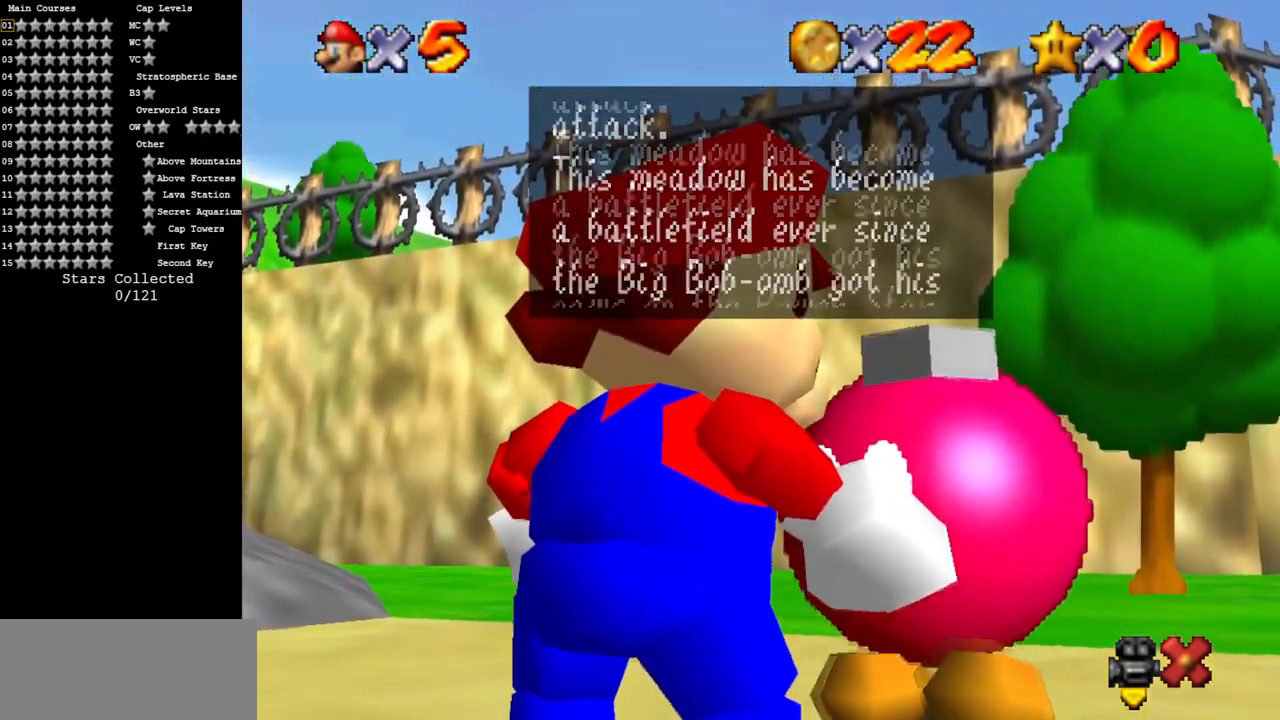
{"buttons": ["A"], "left_stick": "center", "events": [[84, "A", "down"], [284, "A", "up"], [451, "A", "down"]]}
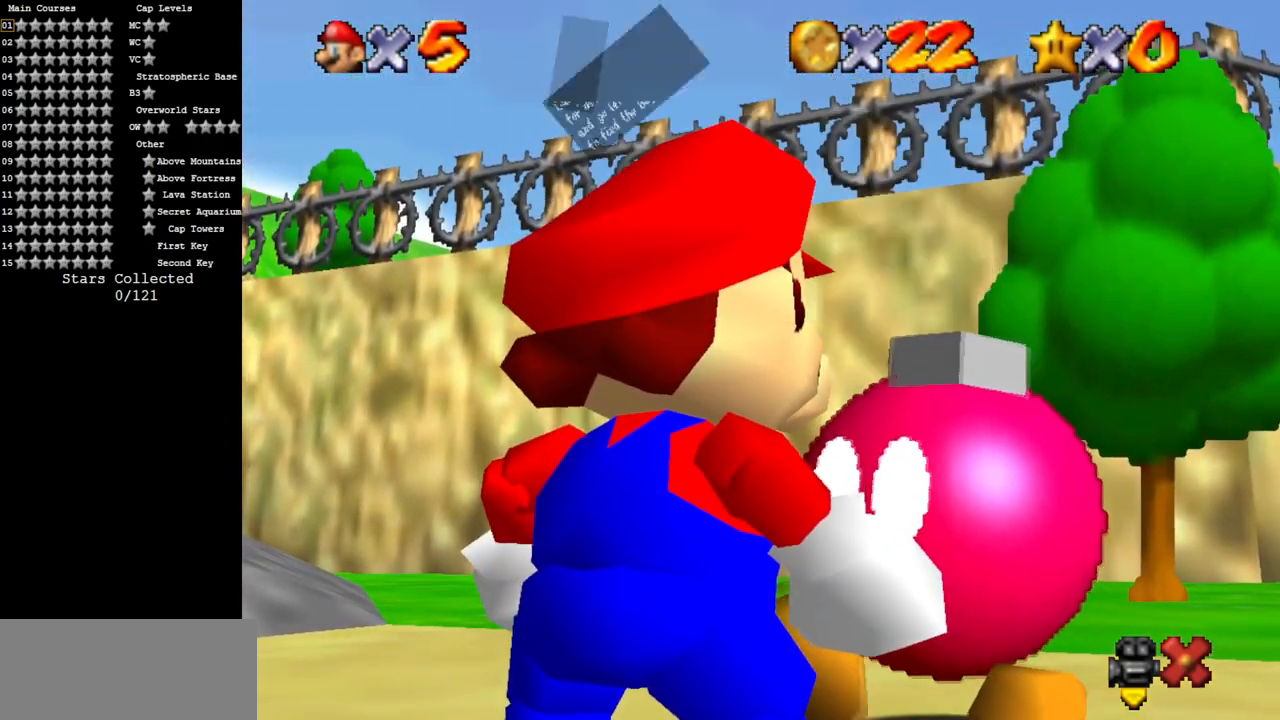
{"buttons": [], "left_stick": "center", "events": [[67, "A", "up"]]}
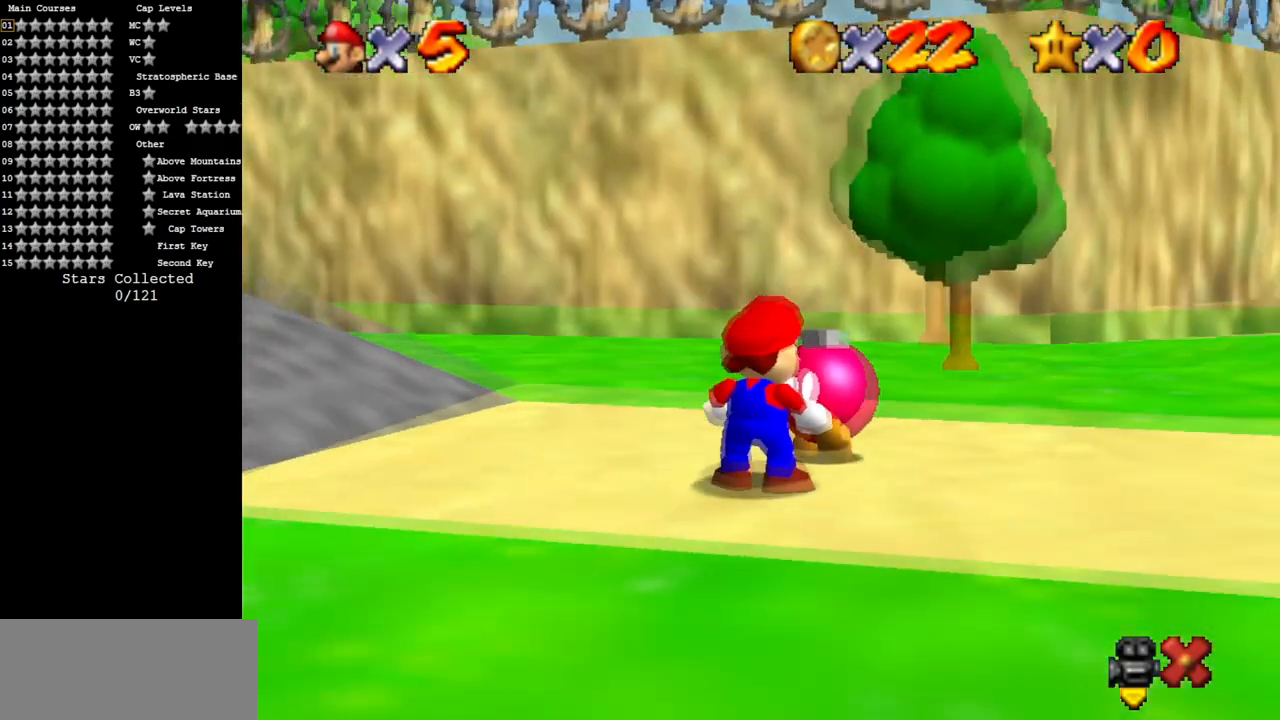
{"buttons": ["C_DOWN", "C_LEFT"], "left_stick": "right", "events": [[50, "C_LEFT", "down"], [217, "C_LEFT", "up"], [301, "C_LEFT", "down"], [317, "C_DOWN", "down"], [317, "left_stick", "right"]]}
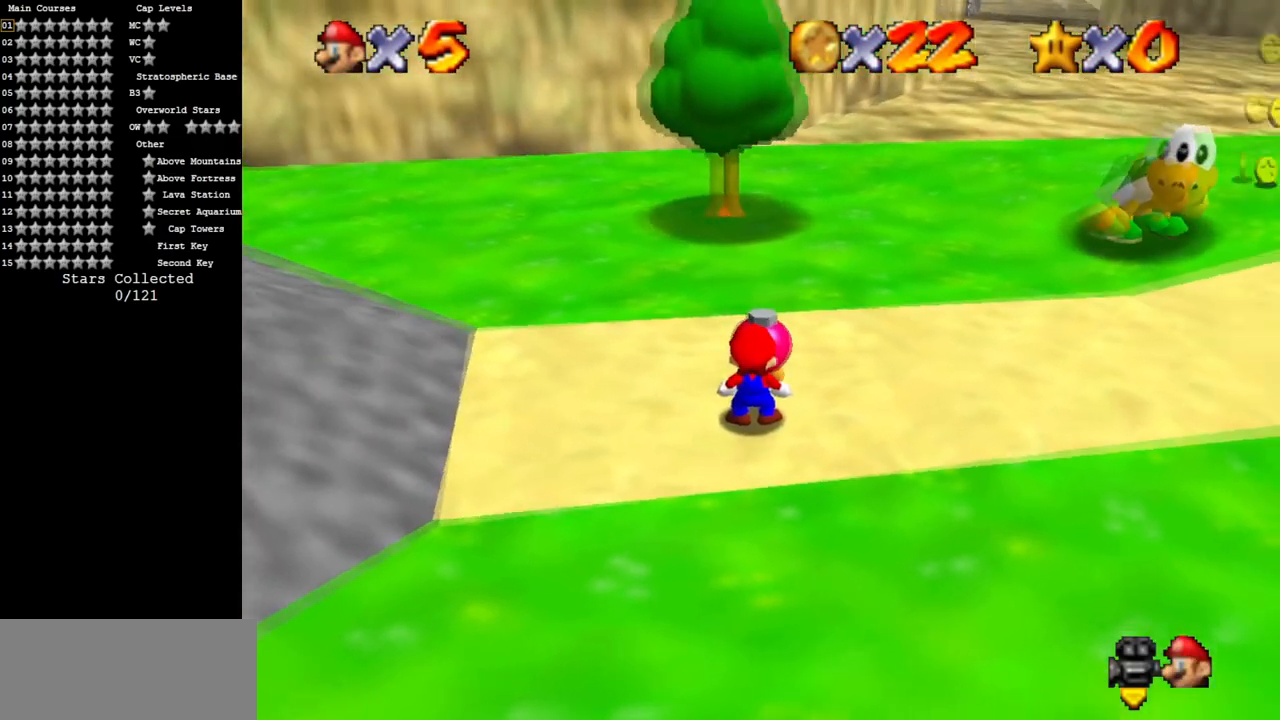
{"buttons": [], "left_stick": "right", "events": [[33, "C_DOWN", "up"], [33, "C_LEFT", "up"]]}
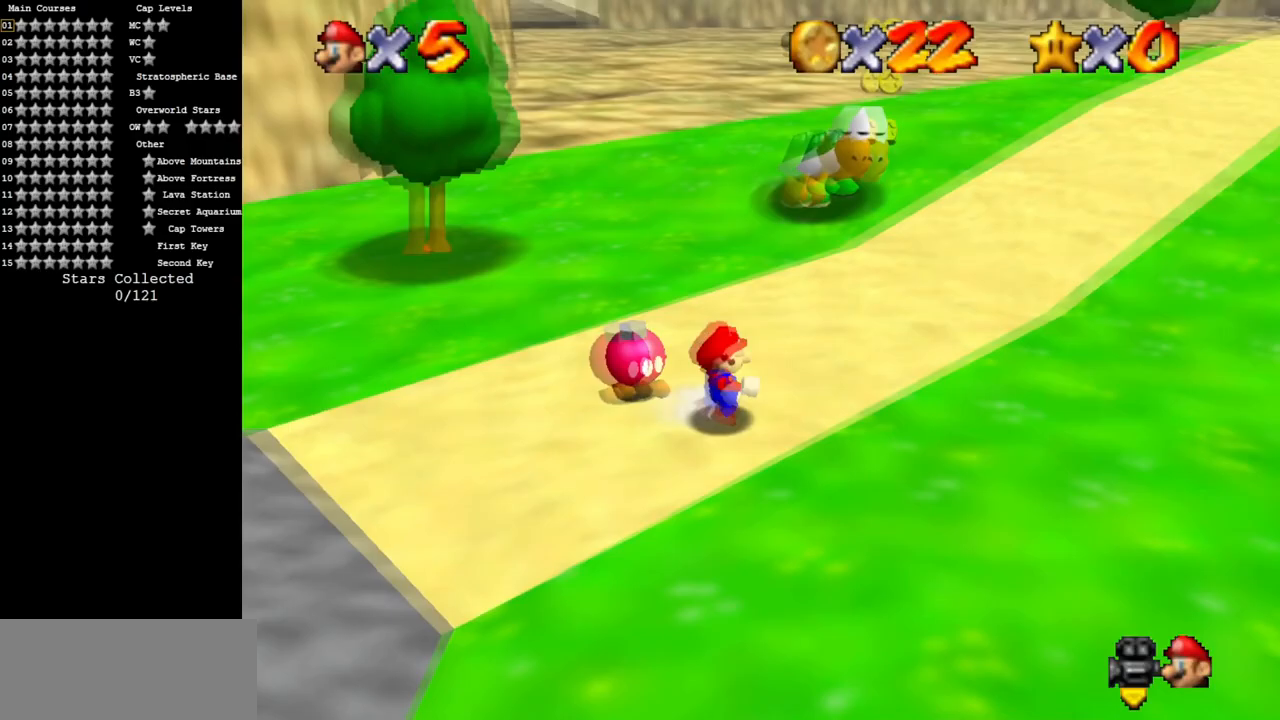
{"buttons": [], "left_stick": "up", "events": [[17, "left_stick", "up-right"], [234, "A", "down"], [234, "B", "down"], [317, "left_stick", "up"], [351, "A", "up"], [351, "B", "up"]]}
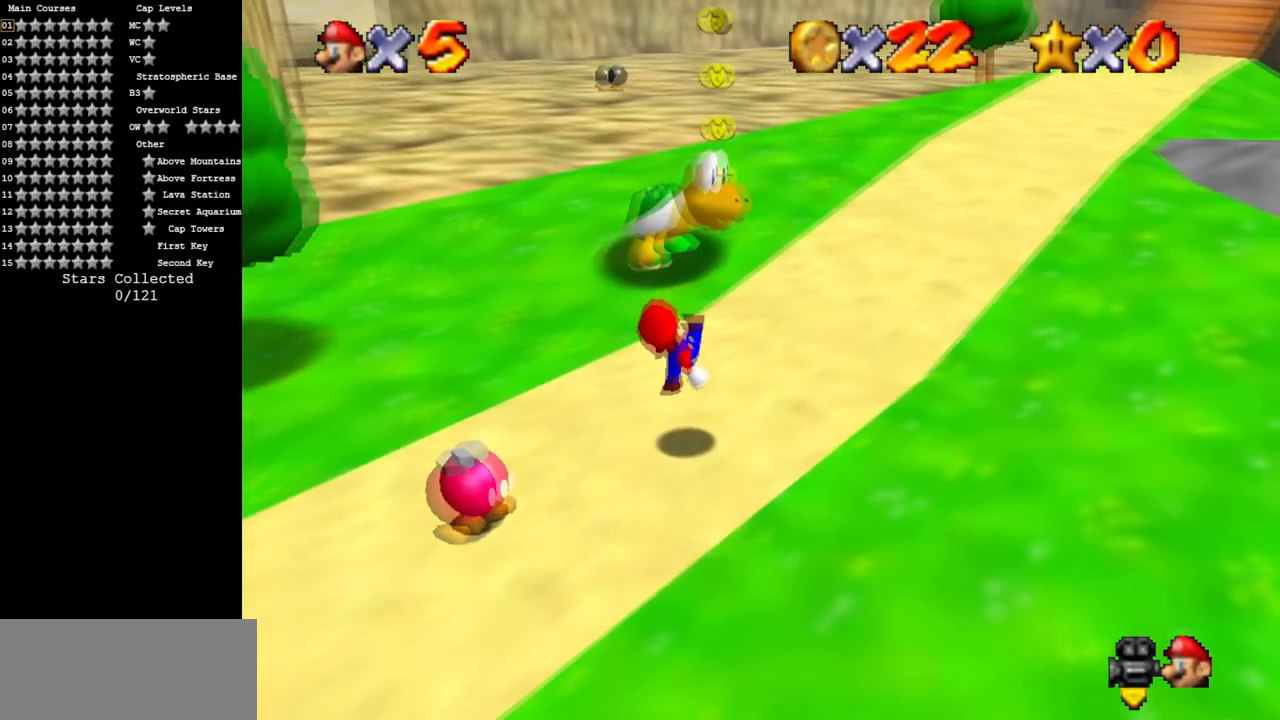
{"buttons": [], "left_stick": "up-left", "events": [[100, "A", "down"], [284, "left_stick", "up-left"], [384, "A", "up"]]}
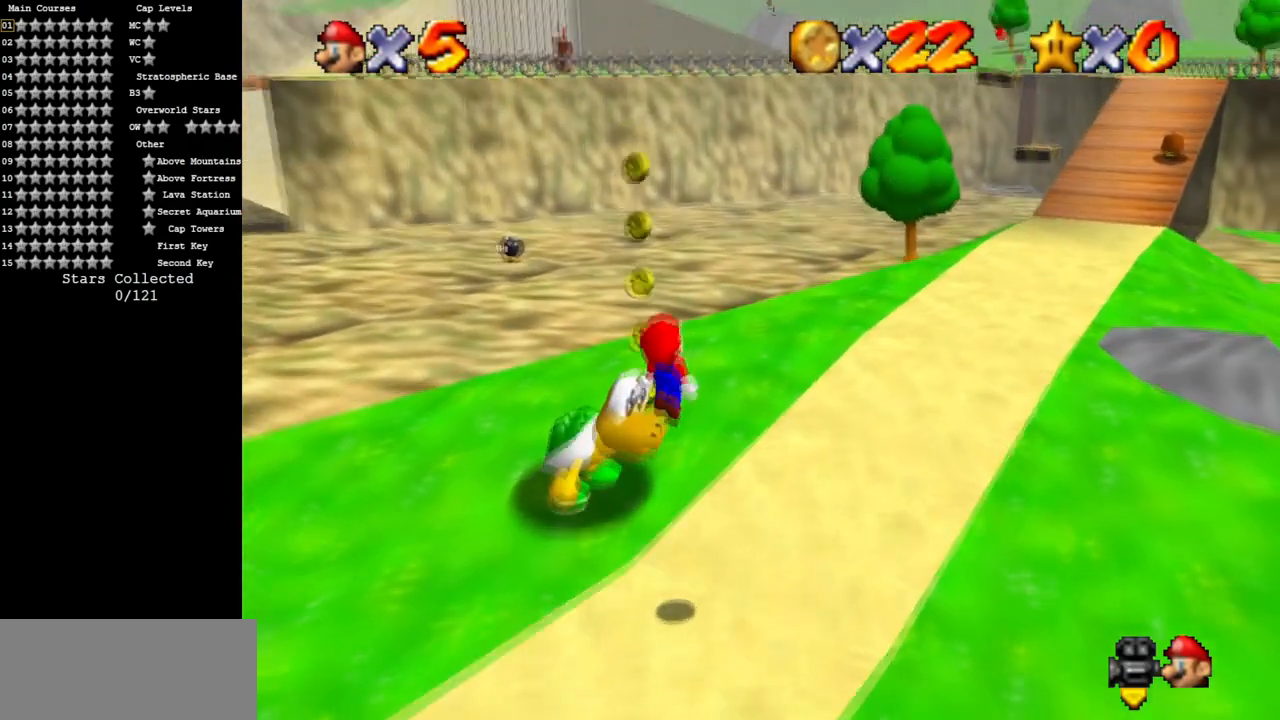
{"buttons": ["A"], "left_stick": "up-left", "events": [[451, "A", "down"]]}
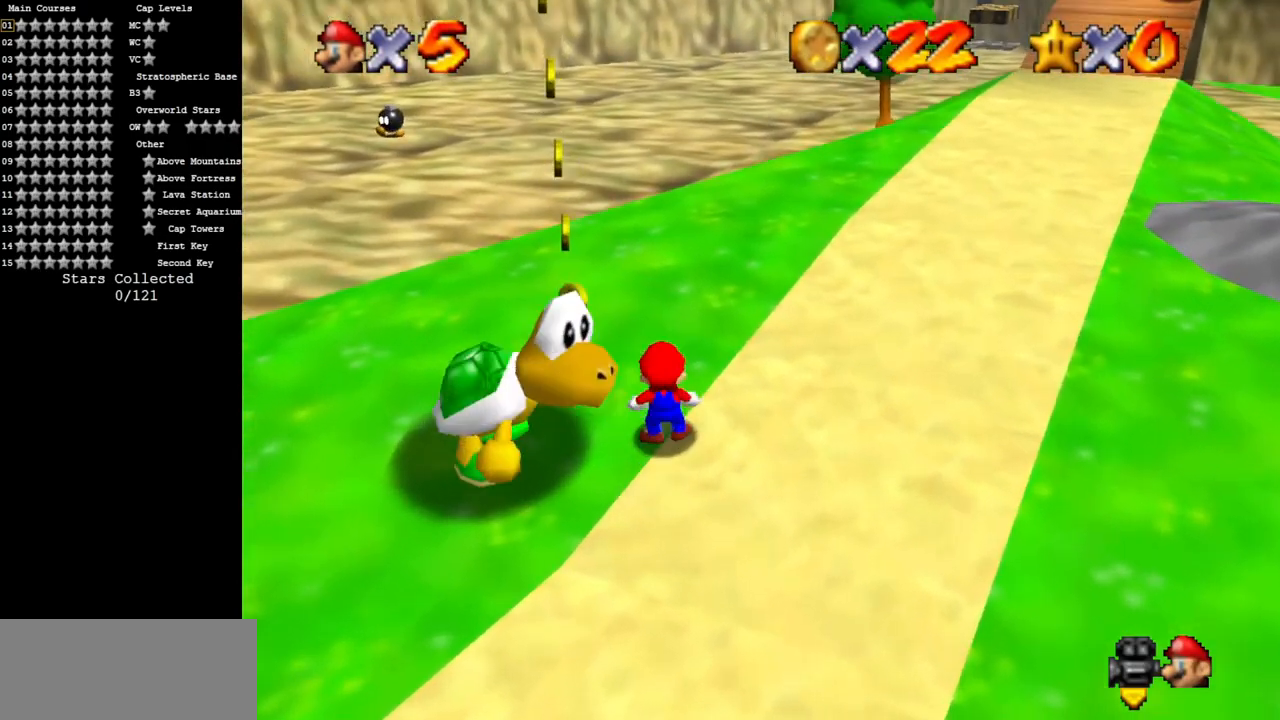
{"buttons": [], "left_stick": "center", "events": [[33, "left_stick", "left"], [150, "left_stick", "down-left"], [334, "left_stick", "left"], [417, "A", "up"], [450, "left_stick", "center"]]}
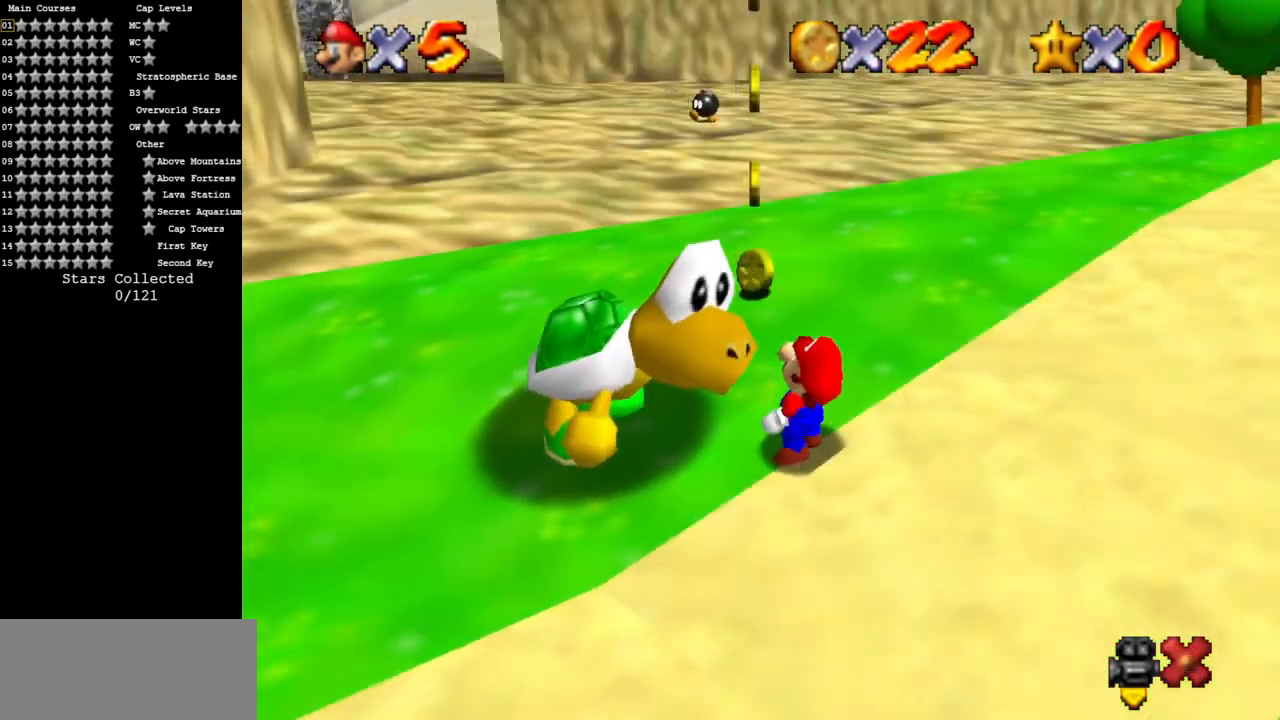
{"buttons": [], "left_stick": "center", "events": []}
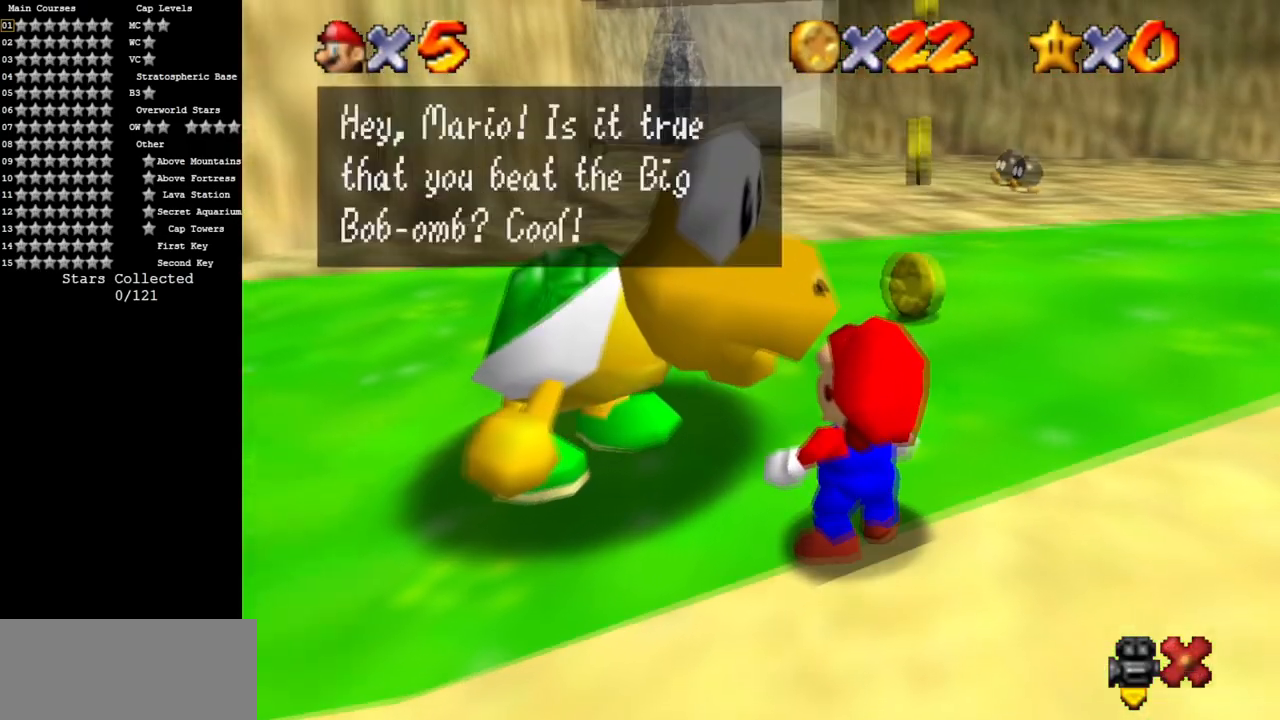
{"buttons": [], "left_stick": "center", "events": []}
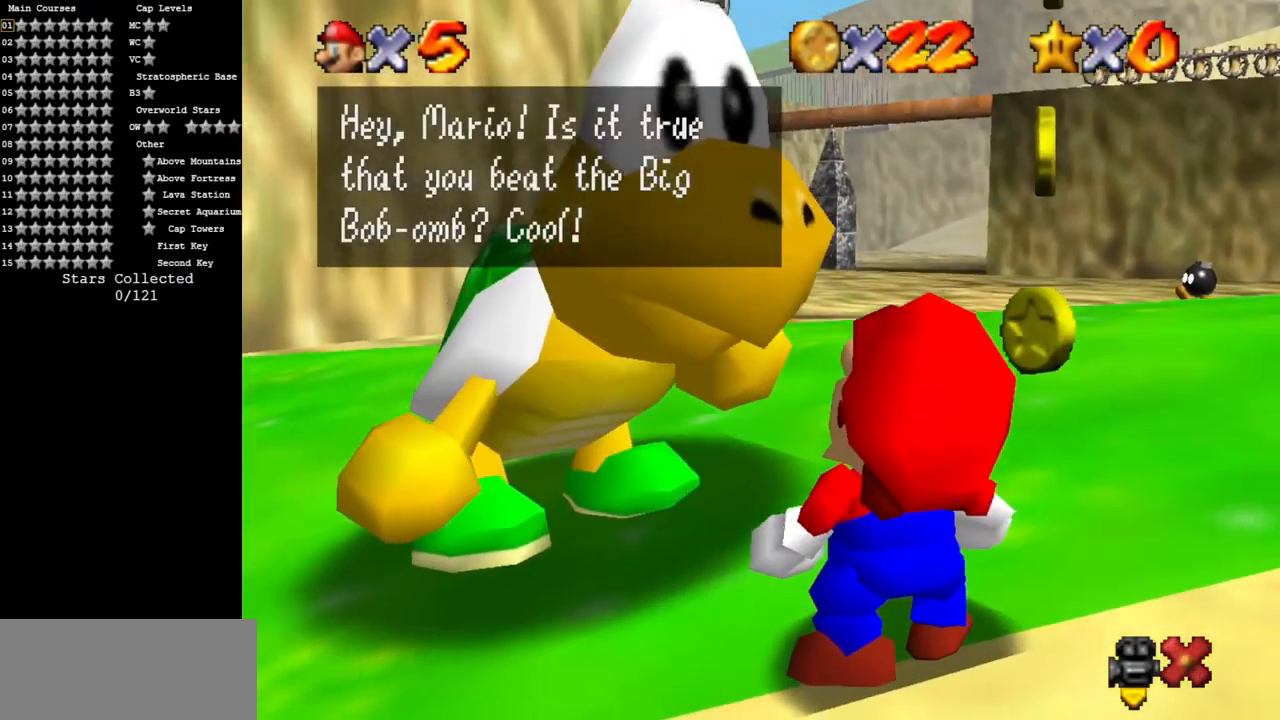
{"buttons": [], "left_stick": "center", "events": [[317, "A", "down"], [468, "A", "up"]]}
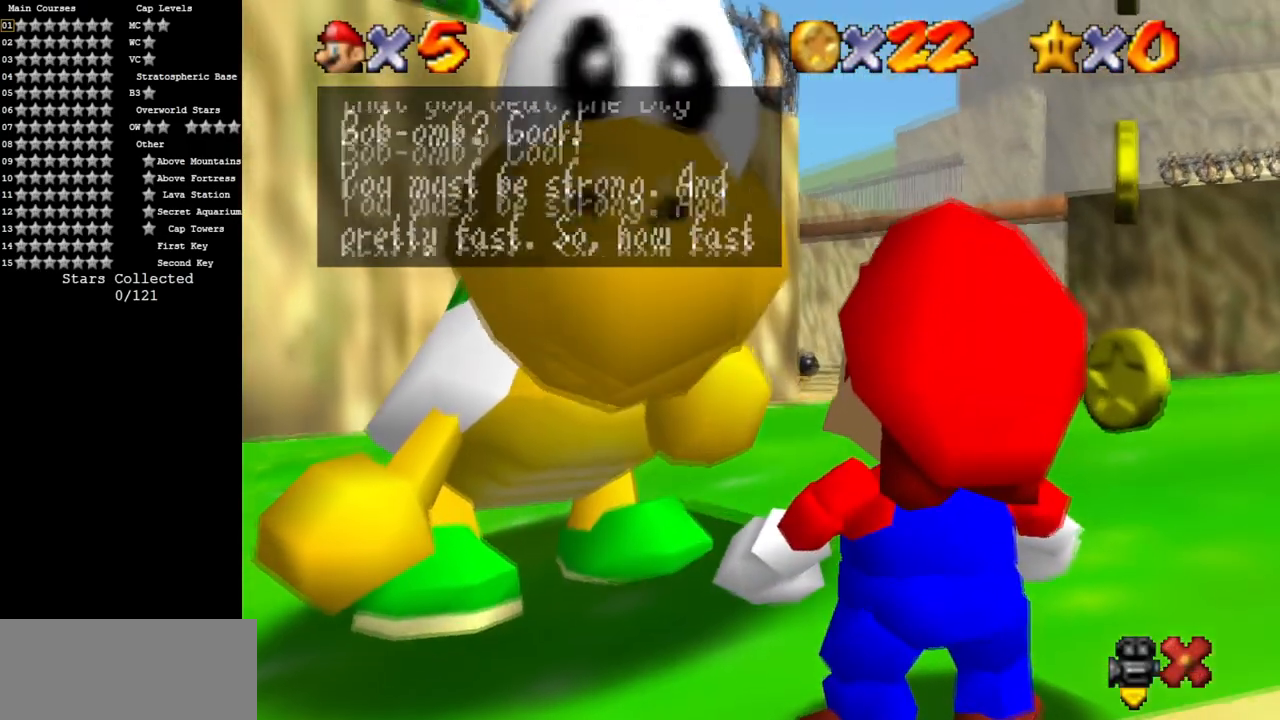
{"buttons": ["A"], "left_stick": "center", "events": [[500, "A", "down"]]}
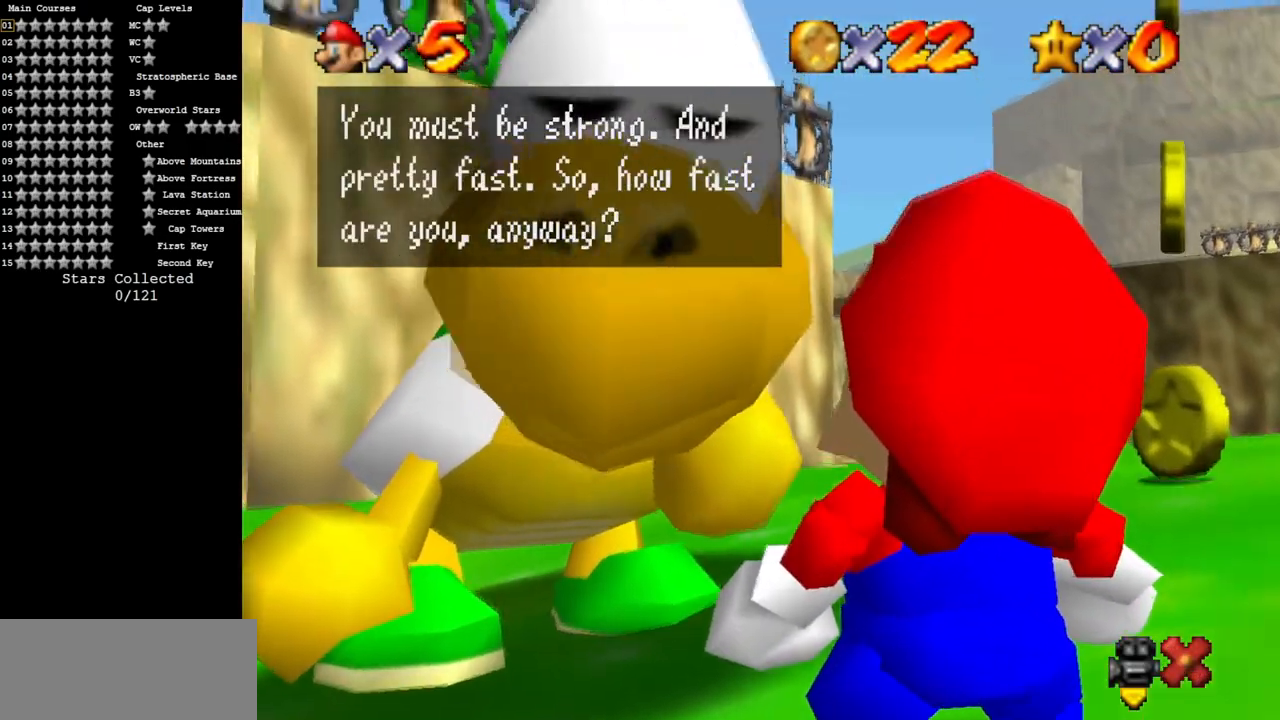
{"buttons": ["A"], "left_stick": "center", "events": [[167, "A", "up"], [351, "A", "down"]]}
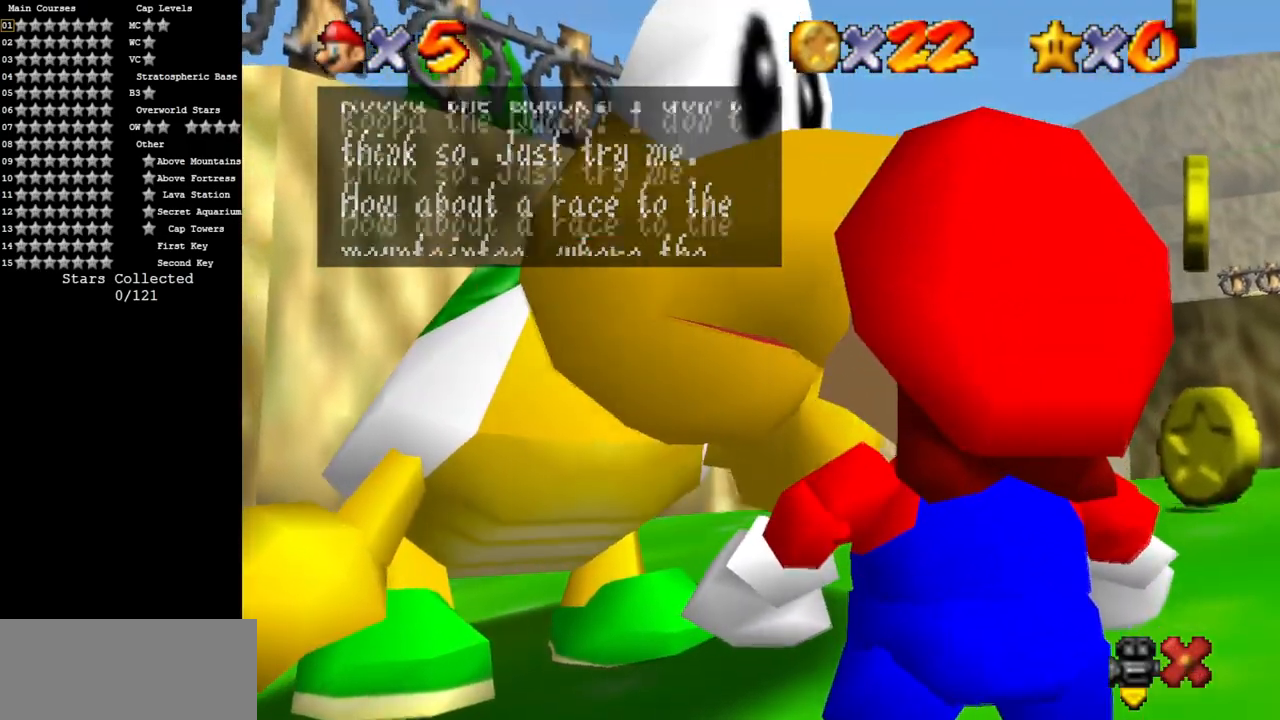
{"buttons": [], "left_stick": "center", "events": [[50, "A", "up"], [183, "A", "down"], [400, "A", "up"]]}
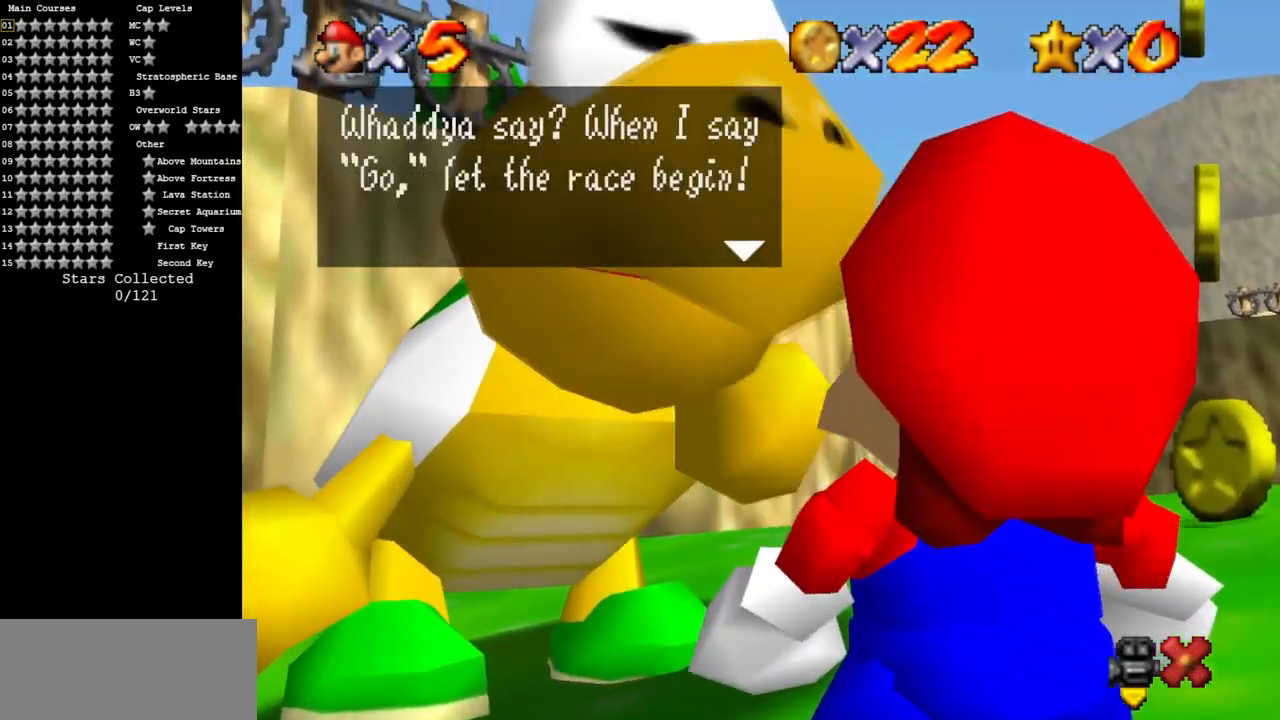
{"buttons": ["A"], "left_stick": "center", "events": [[34, "A", "down"], [217, "A", "up"], [401, "A", "down"]]}
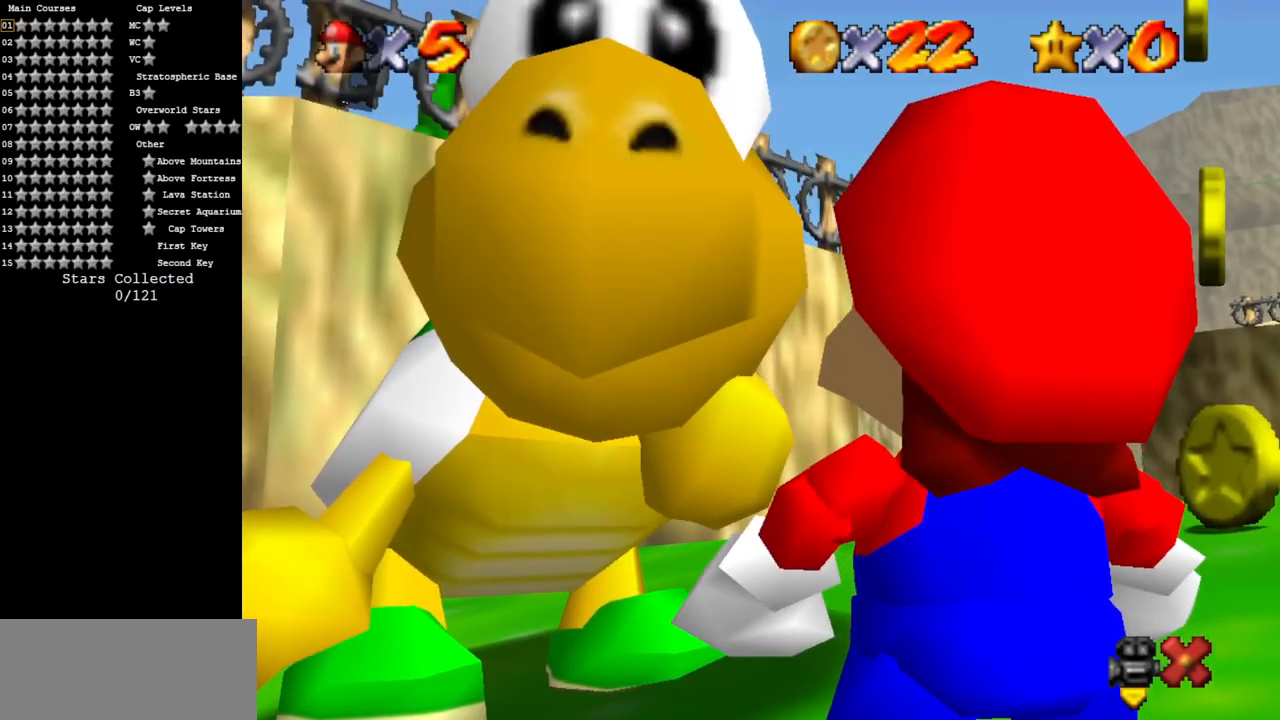
{"buttons": [], "left_stick": "center", "events": [[83, "A", "up"]]}
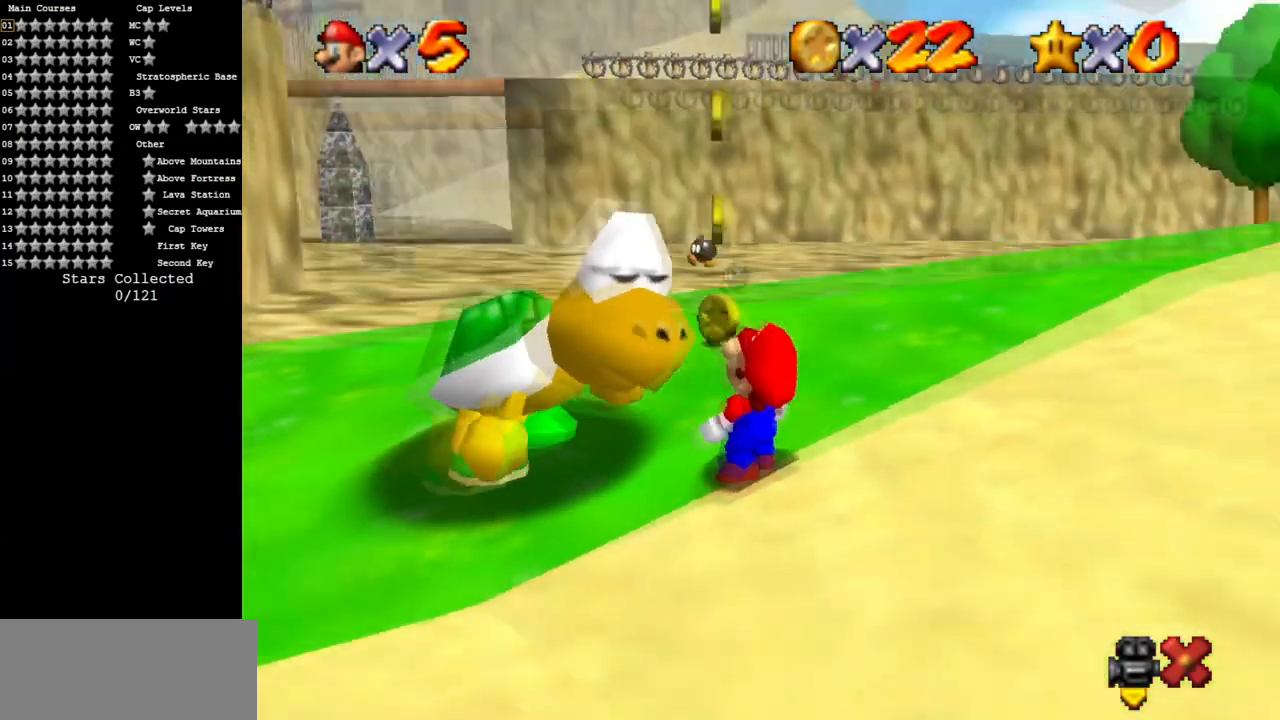
{"buttons": [], "left_stick": "up-left", "events": [[401, "left_stick", "up-left"]]}
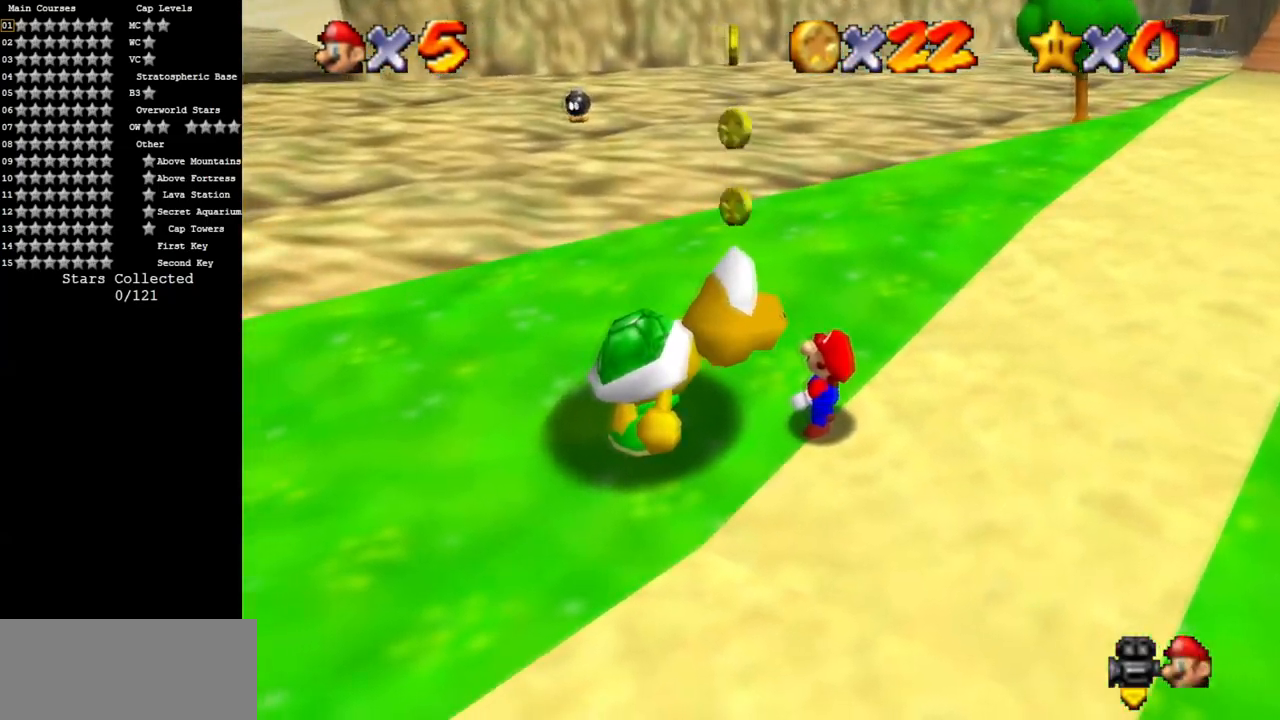
{"buttons": [], "left_stick": "up", "events": [[217, "C_RIGHT", "down"], [250, "C_DOWN", "down"], [434, "C_DOWN", "up"], [434, "C_RIGHT", "up"], [434, "left_stick", "up"]]}
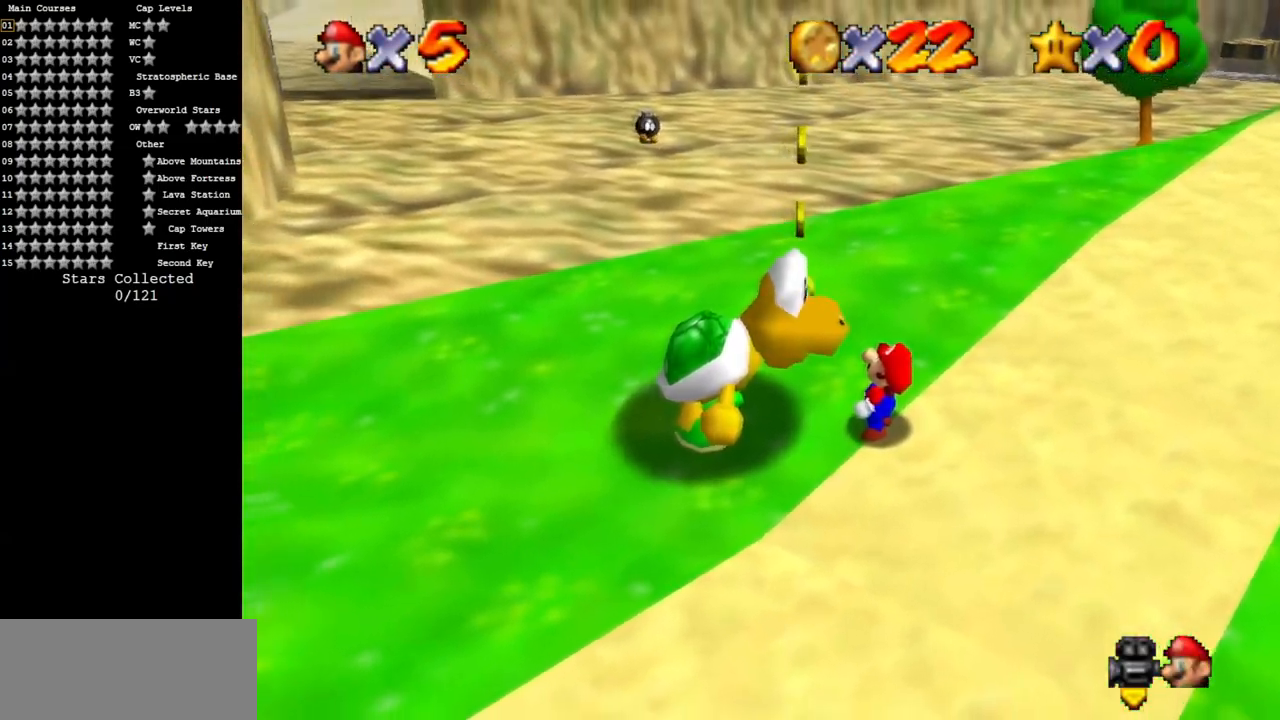
{"buttons": [], "left_stick": "up-right", "events": [[34, "C_DOWN", "down"], [34, "C_RIGHT", "down"], [151, "C_DOWN", "up"], [151, "C_RIGHT", "up"], [317, "C_DOWN", "down"], [317, "C_RIGHT", "down"], [401, "left_stick", "up-right"], [468, "C_DOWN", "up"], [468, "C_RIGHT", "up"]]}
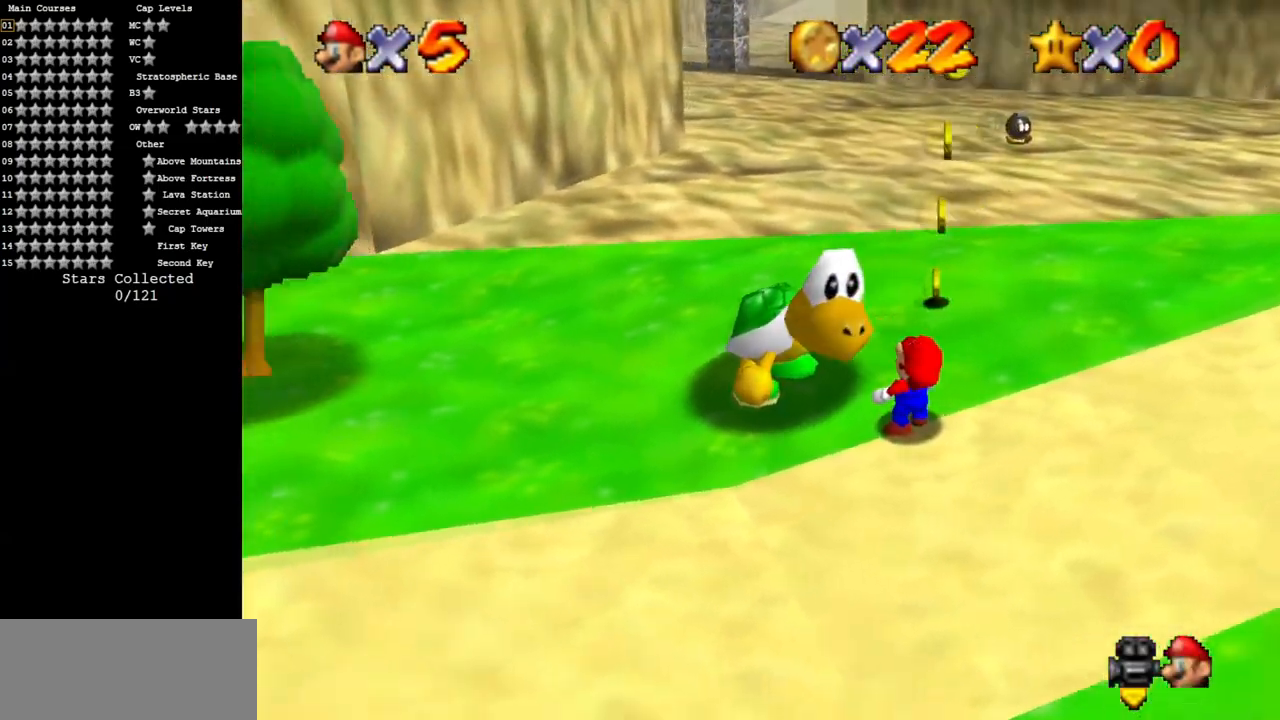
{"buttons": [], "left_stick": "up", "events": [[67, "left_stick", "center"], [284, "left_stick", "up"]]}
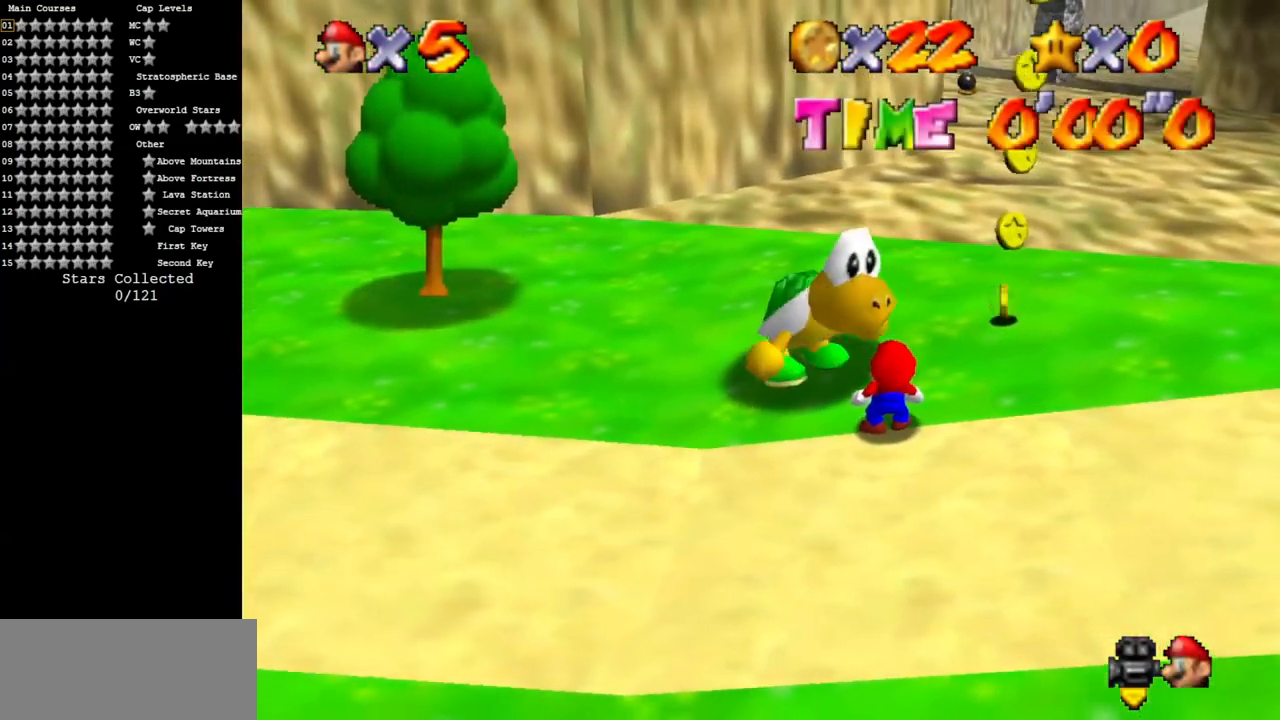
{"buttons": [], "left_stick": "up", "events": []}
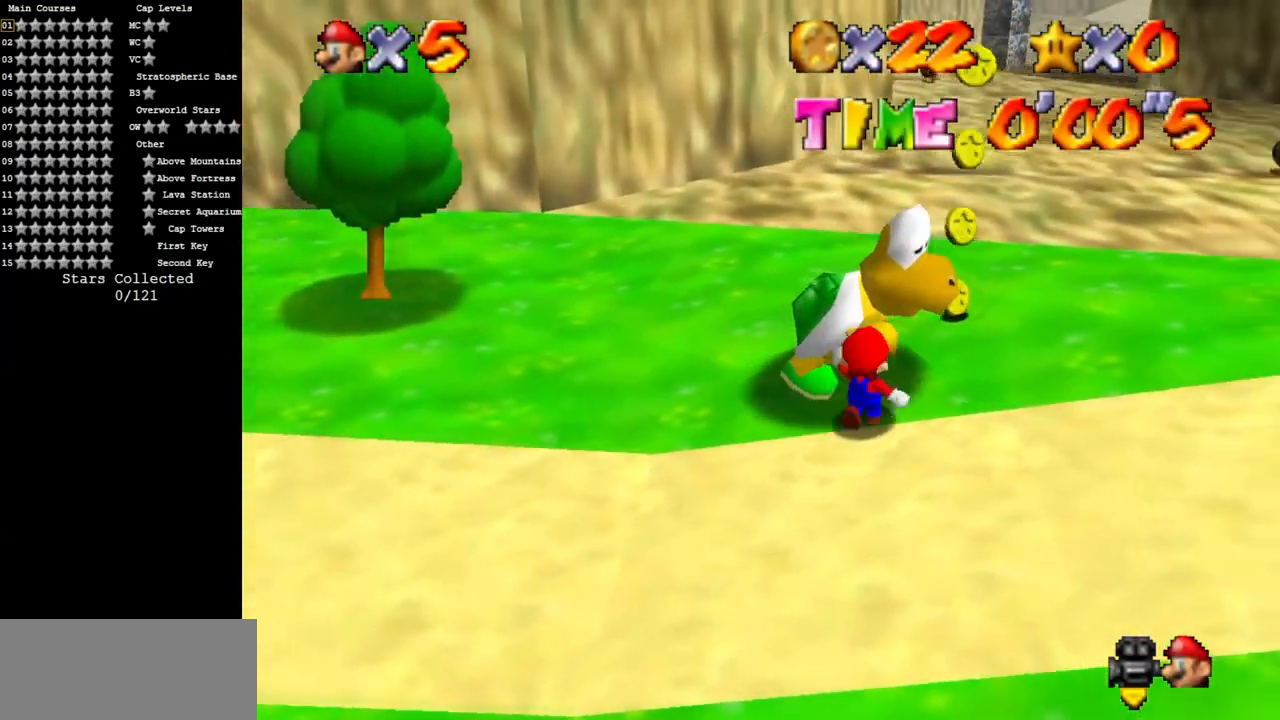
{"buttons": [], "left_stick": "left", "events": [[417, "left_stick", "left"]]}
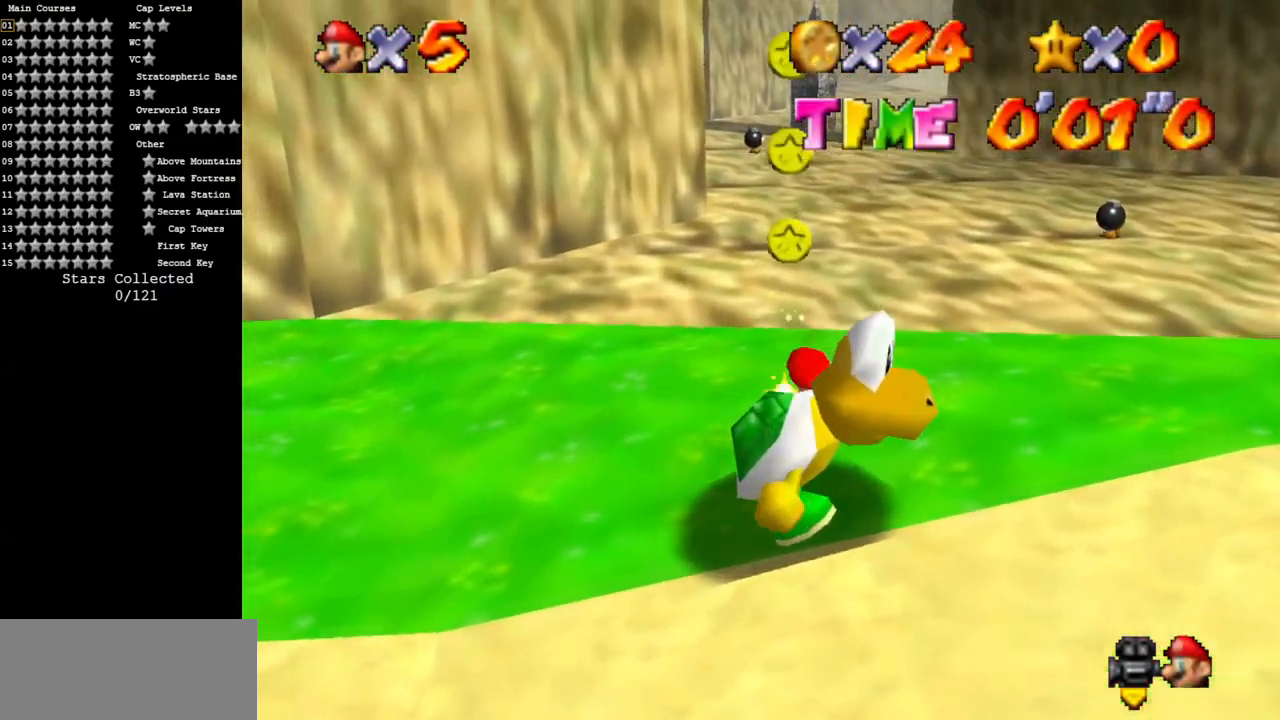
{"buttons": ["A"], "left_stick": "up", "events": [[50, "left_stick", "down"], [417, "A", "down"], [417, "left_stick", "up"]]}